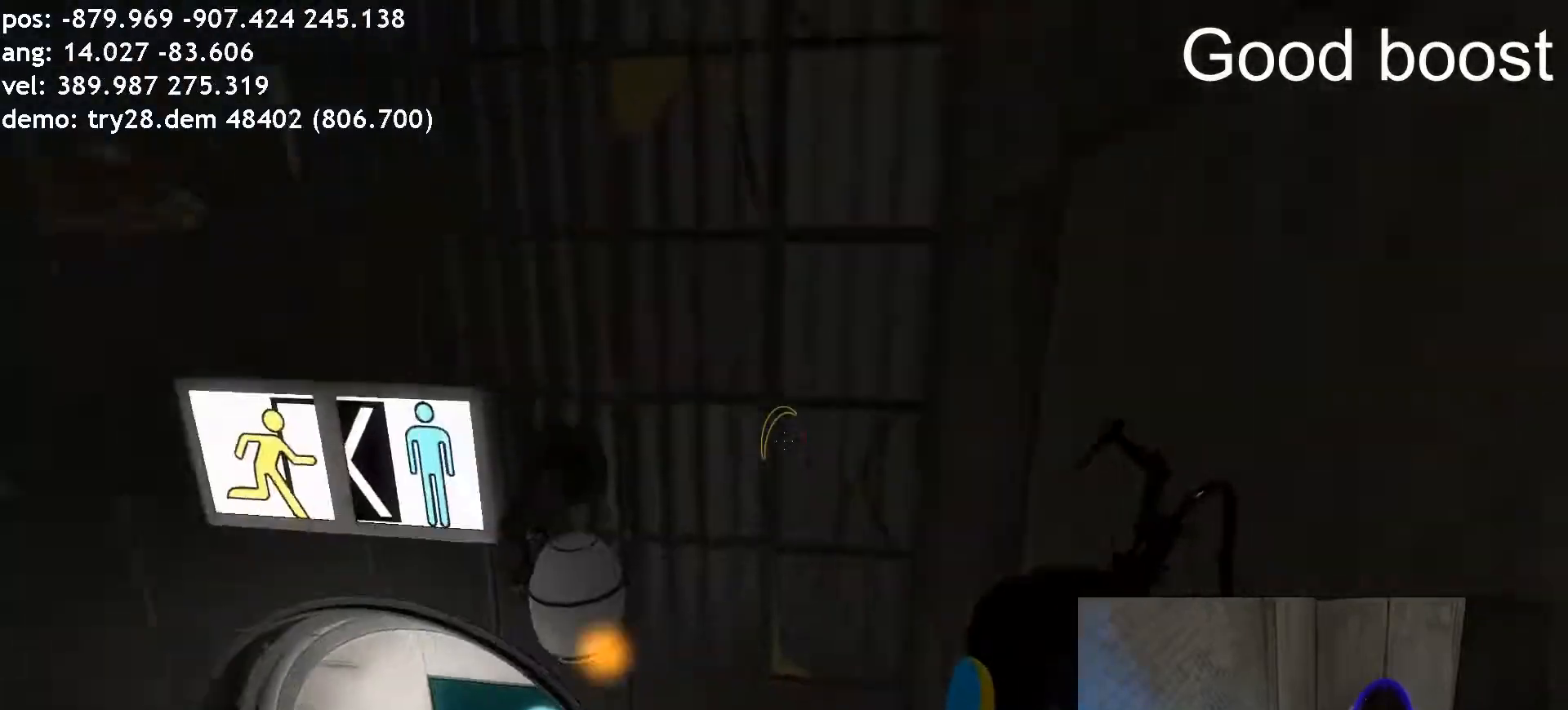
Gameplay with keyboard and mouse; each line is a JSON object with the keys and mouse buttons held at the frame after it. "events" lists presses ("down") and releases ("up") of "a", "ctrl", "d", "e", "r", "s", "shift", "space", "w", "mouse_left" and "mouse_right" between this image and that frame as [ms after this image, input, new state], when the widget could be followed in between. "mouse_left", "mouse_right" = the "left", "right" buttons of the "mouse" list. No other keys are recorded. Mouse movement is not recorded.
{"keys": [], "mouse": [], "events": [[16, "d", "down"], [33, "a", "up"], [101, "a", "down"], [101, "d", "up"], [185, "w", "down"], [201, "d", "down"], [235, "ctrl", "up"], [252, "a", "up"], [403, "d", "up"], [504, "w", "up"]]}
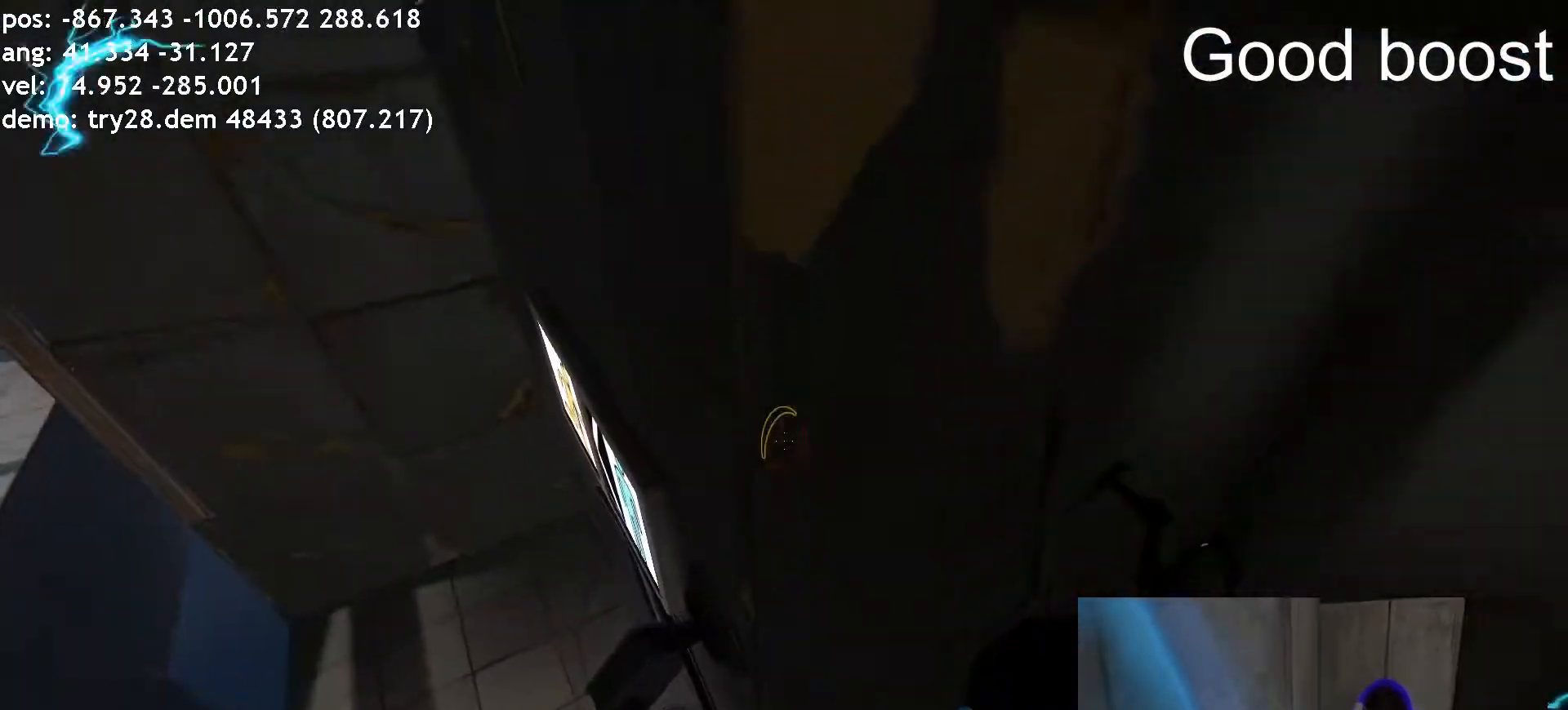
{"keys": [], "mouse": [], "events": []}
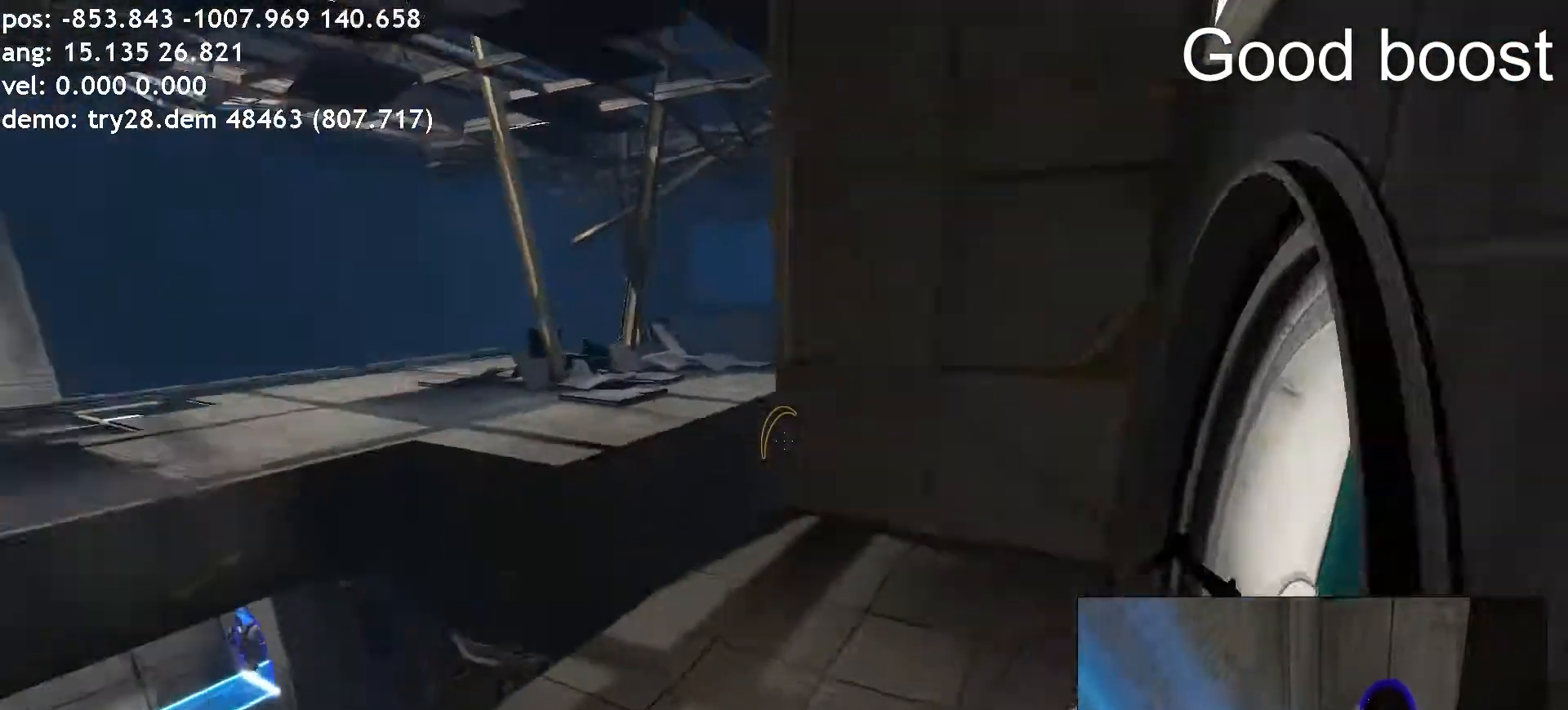
{"keys": [], "mouse": [], "events": [[84, "a", "down"], [101, "w", "down"], [168, "a", "up"], [370, "w", "up"]]}
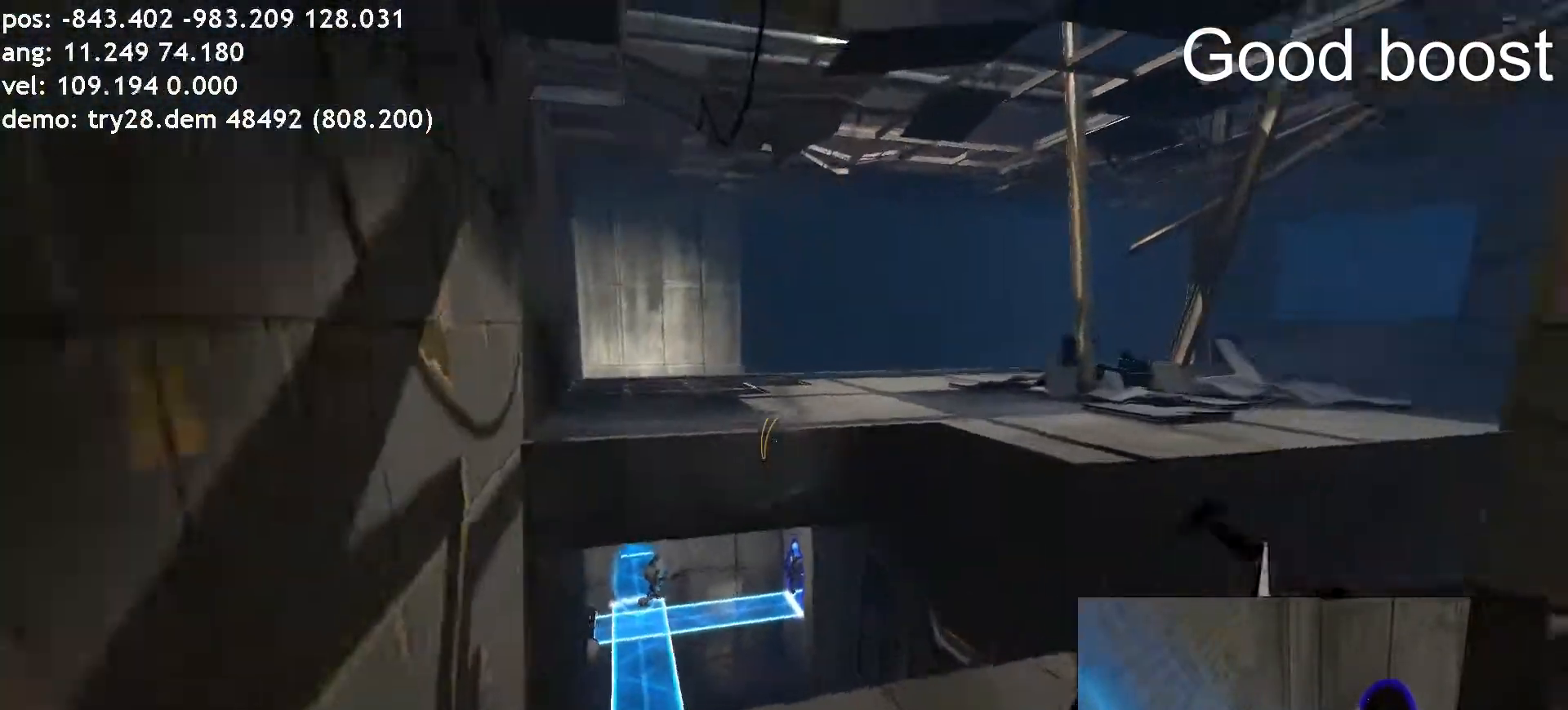
{"keys": ["a"], "mouse": [], "events": [[319, "w", "down"], [387, "a", "down"], [437, "w", "up"]]}
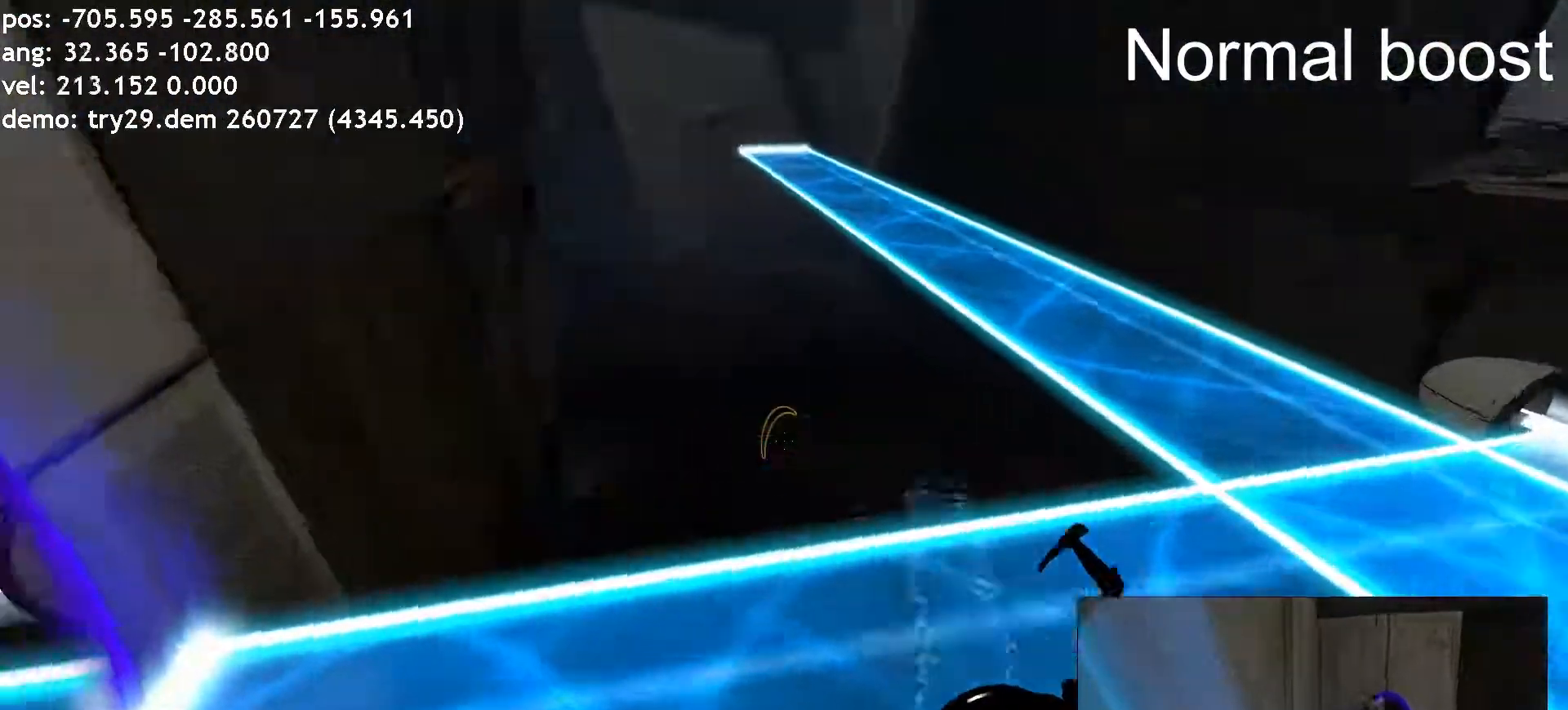
{"keys": ["ctrl", "d"], "mouse": []}
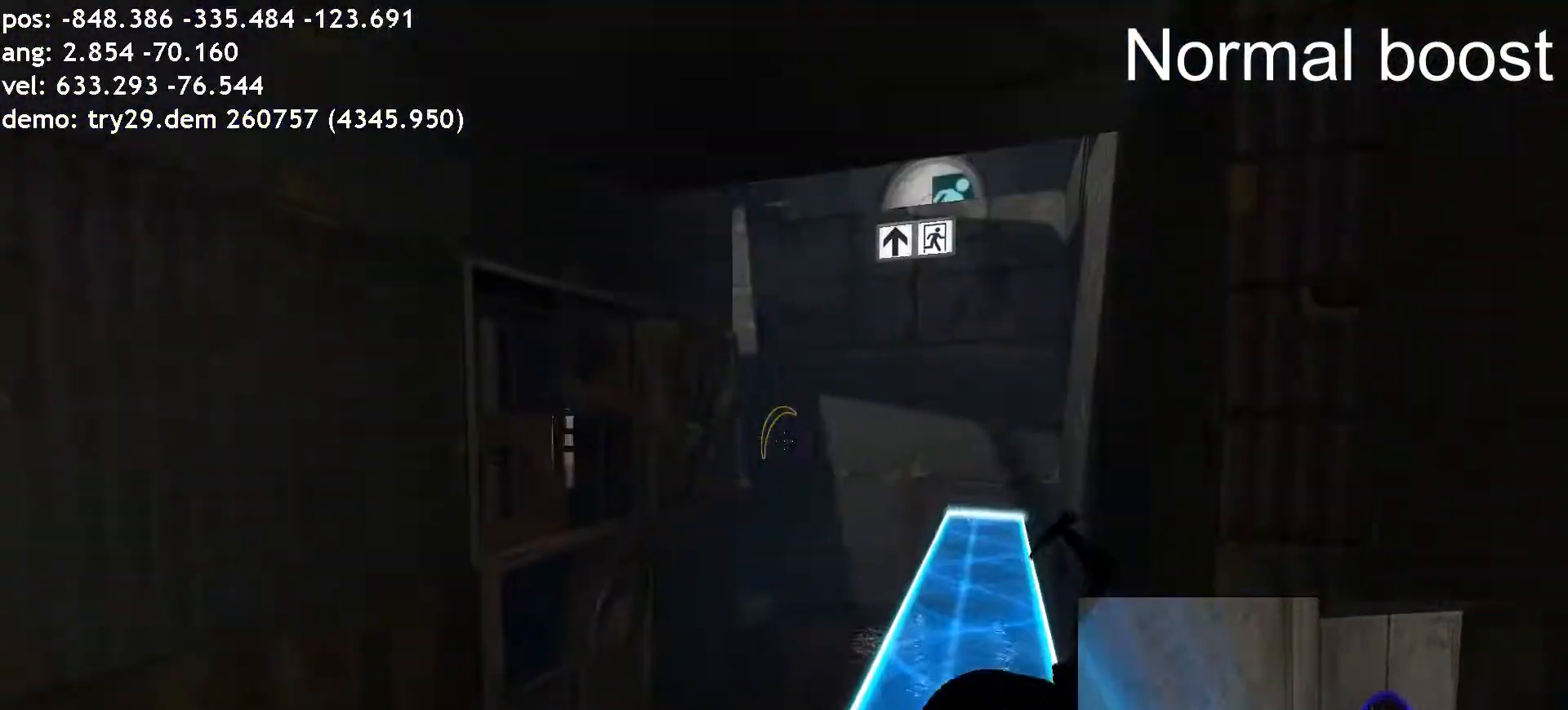
{"keys": ["ctrl", "d"], "mouse": [], "events": [[269, "space", "down"], [286, "space", "up"], [303, "space", "down"], [353, "space", "up"], [370, "space", "down"], [454, "space", "up"], [471, "space", "down"], [488, "space", "up"]]}
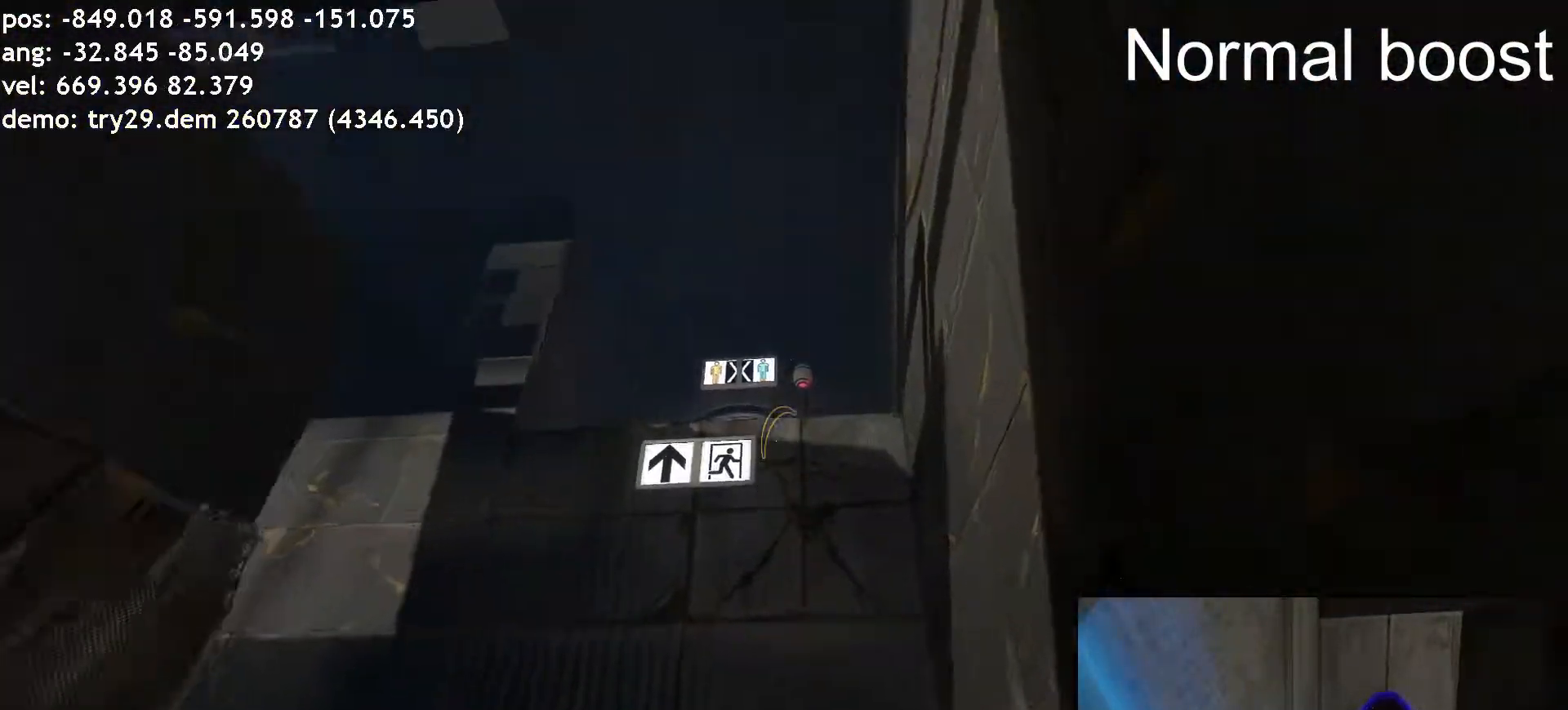
{"keys": ["ctrl", "space", "w"], "mouse": []}
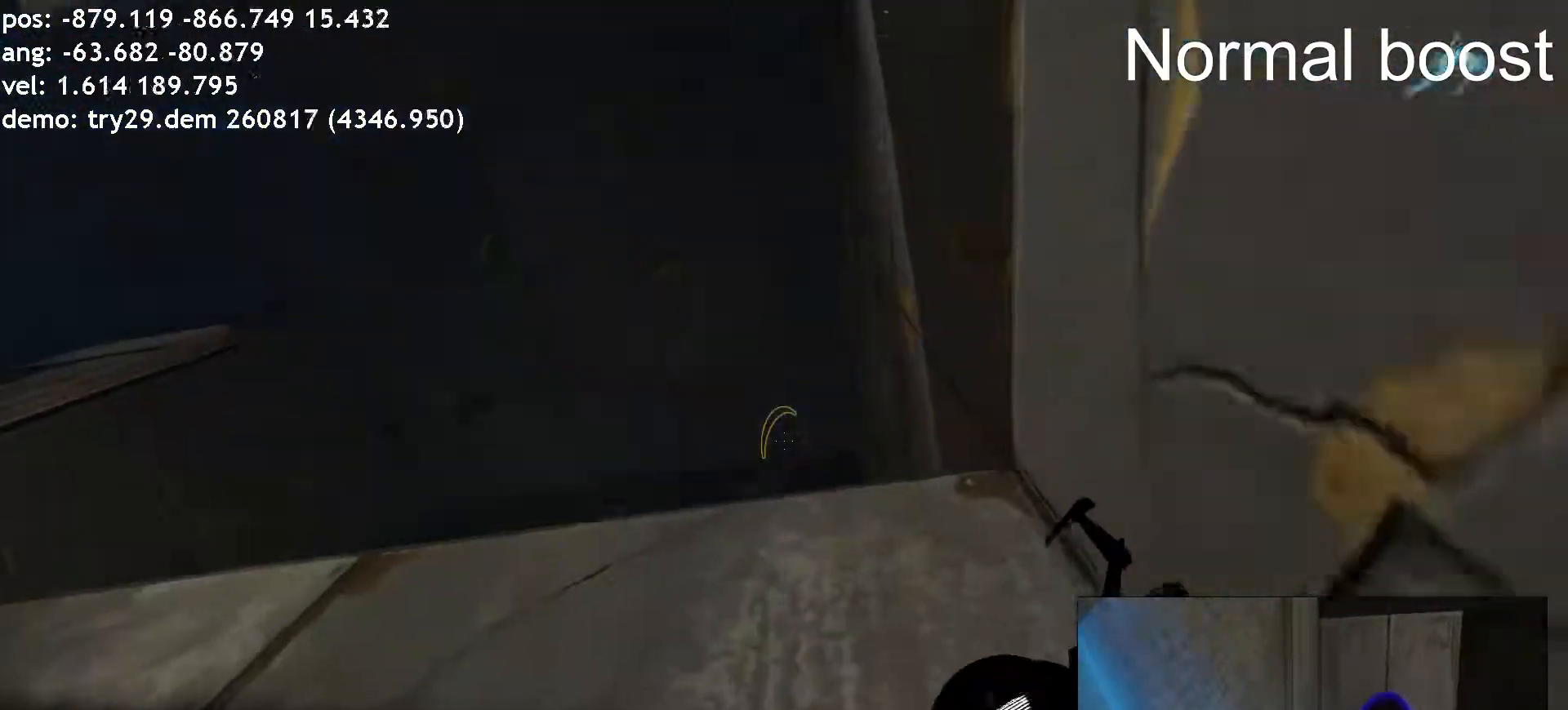
{"keys": ["a", "ctrl", "d", "w"], "mouse": [], "events": [[17, "a", "down"], [34, "space", "up"], [68, "space", "down"], [84, "a", "up"], [84, "space", "up"], [101, "d", "down"], [135, "d", "up"], [135, "w", "up"], [152, "a", "down"], [152, "w", "down"], [236, "space", "down"], [253, "d", "down"], [253, "w", "up"], [269, "a", "up"], [286, "space", "up"], [303, "space", "down"], [320, "space", "up"], [337, "a", "down"], [337, "d", "up"], [337, "space", "down"], [354, "space", "up"], [370, "space", "down"], [387, "space", "up"], [421, "d", "down"], [421, "w", "down"]]}
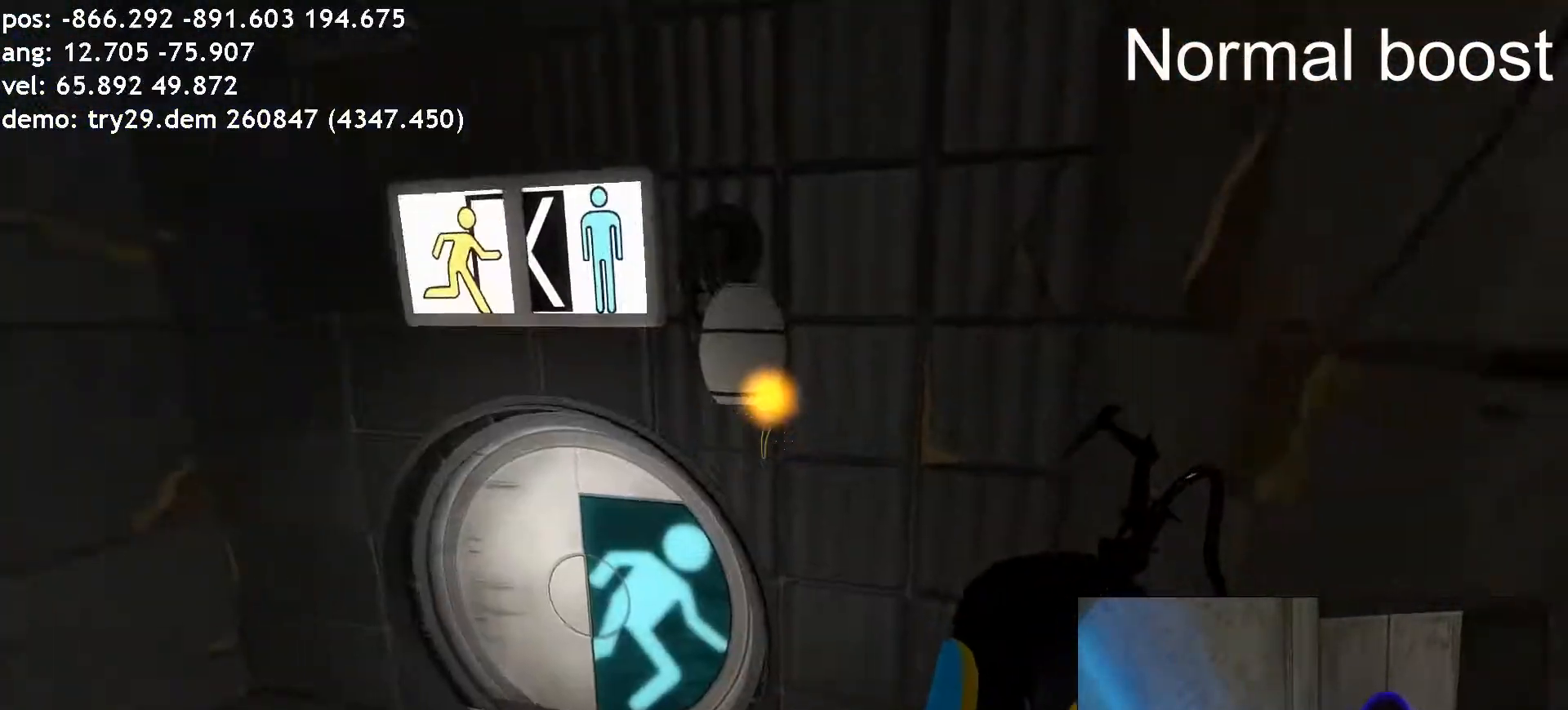
{"keys": [], "mouse": [], "events": [[50, "a", "up"], [50, "w", "up"], [118, "w", "down"], [135, "a", "down"], [135, "d", "up"], [202, "d", "down"], [219, "a", "up"], [219, "w", "up"], [252, "ctrl", "up"], [286, "ctrl", "down"], [303, "ctrl", "up"], [303, "d", "up"]]}
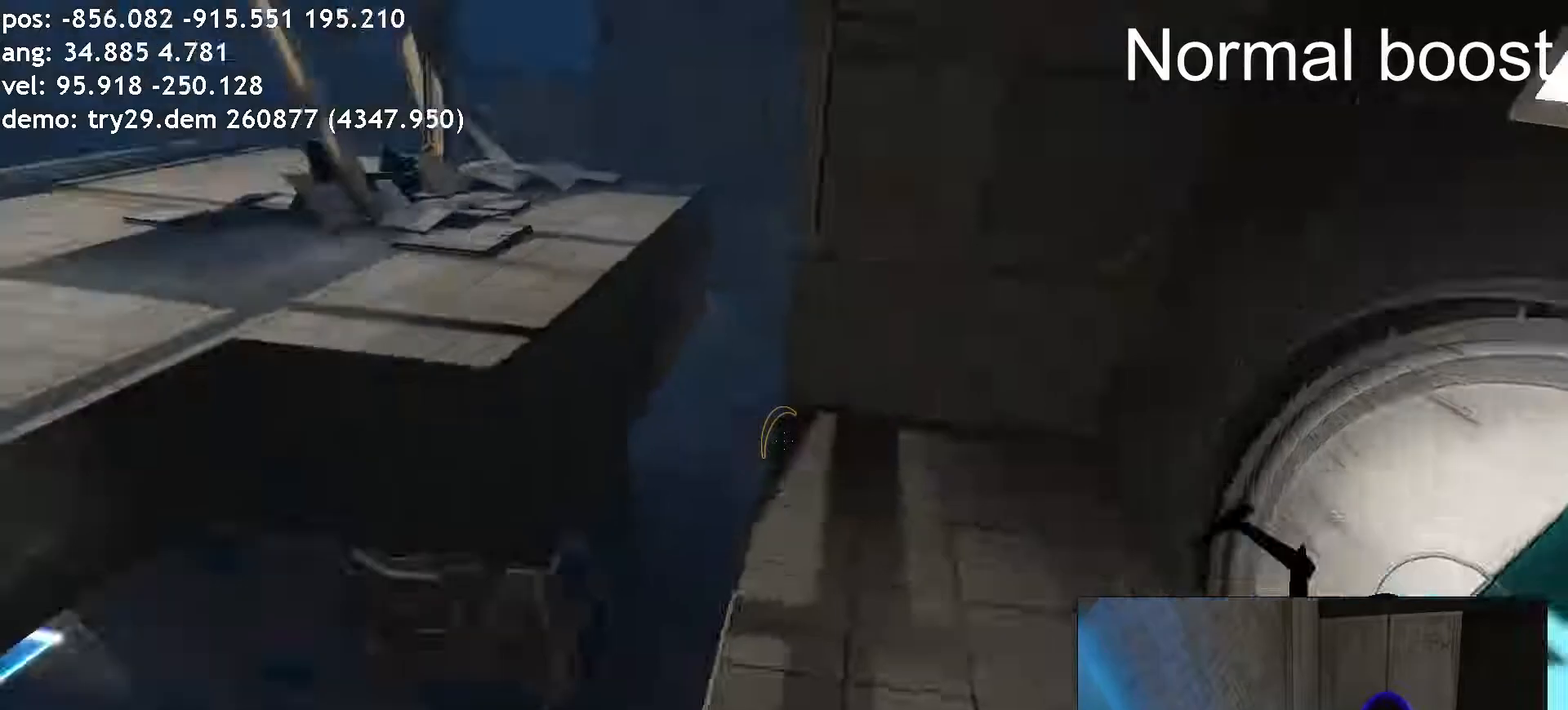
{"keys": ["w"], "mouse": [], "events": [[403, "w", "down"]]}
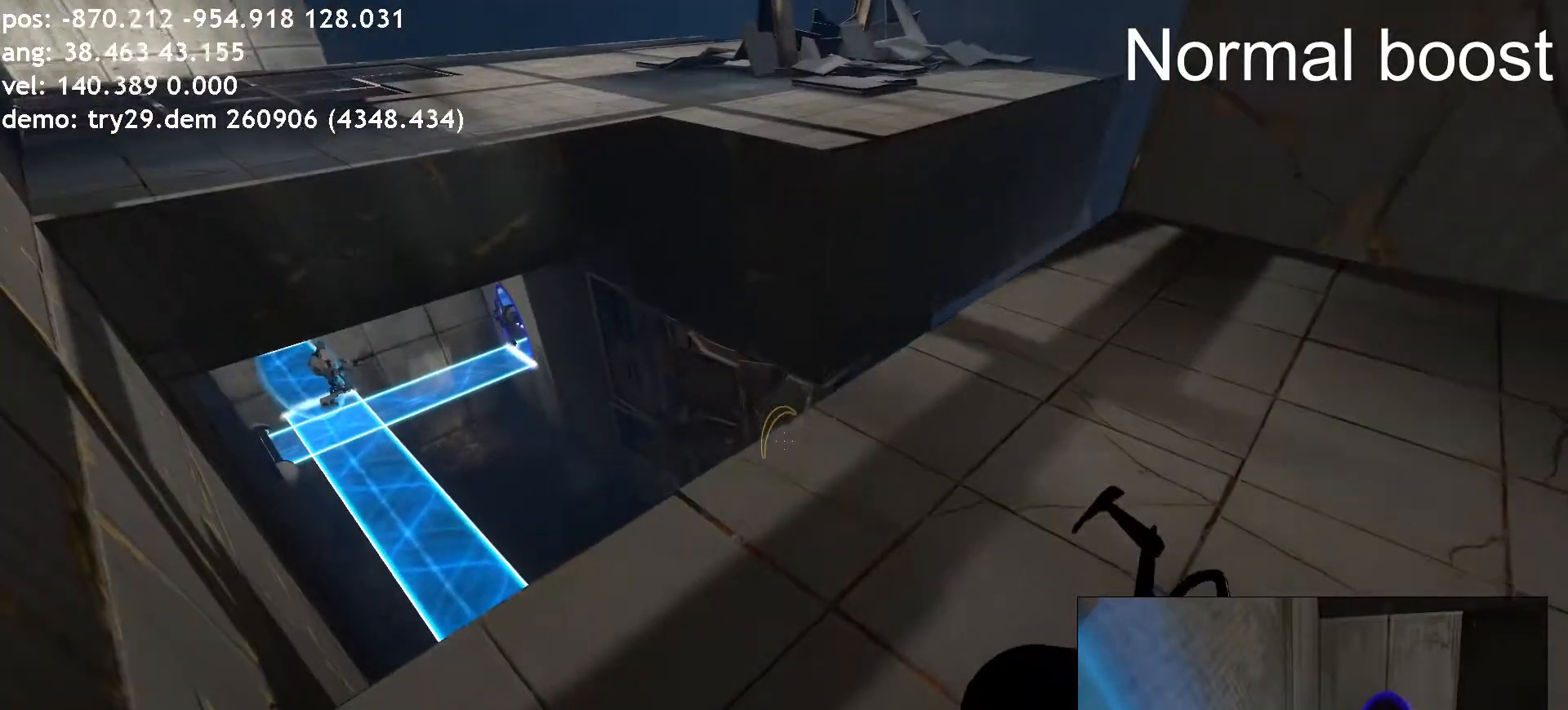
{"keys": ["a"], "mouse": [], "events": [[185, "ctrl", "down"], [236, "w", "up"], [404, "a", "down"], [404, "ctrl", "up"], [404, "w", "down"], [438, "w", "up"]]}
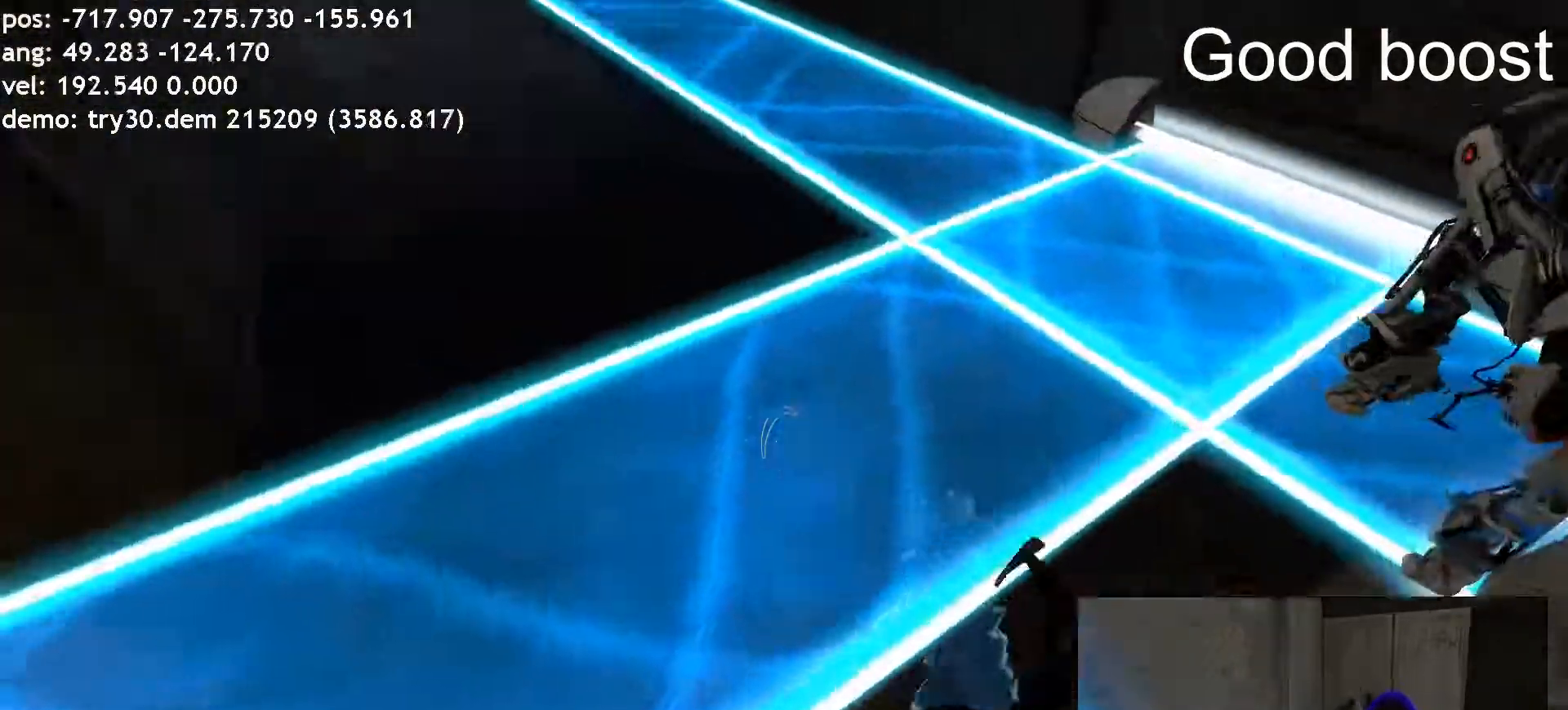
{"keys": ["ctrl"], "mouse": [], "events": [[286, "space", "down"], [336, "ctrl", "down"], [336, "space", "up"], [353, "space", "down"], [370, "space", "up"], [387, "space", "down"], [404, "space", "up"], [421, "space", "down"], [454, "a", "up"], [454, "d", "down"], [454, "space", "up"], [488, "d", "up"]]}
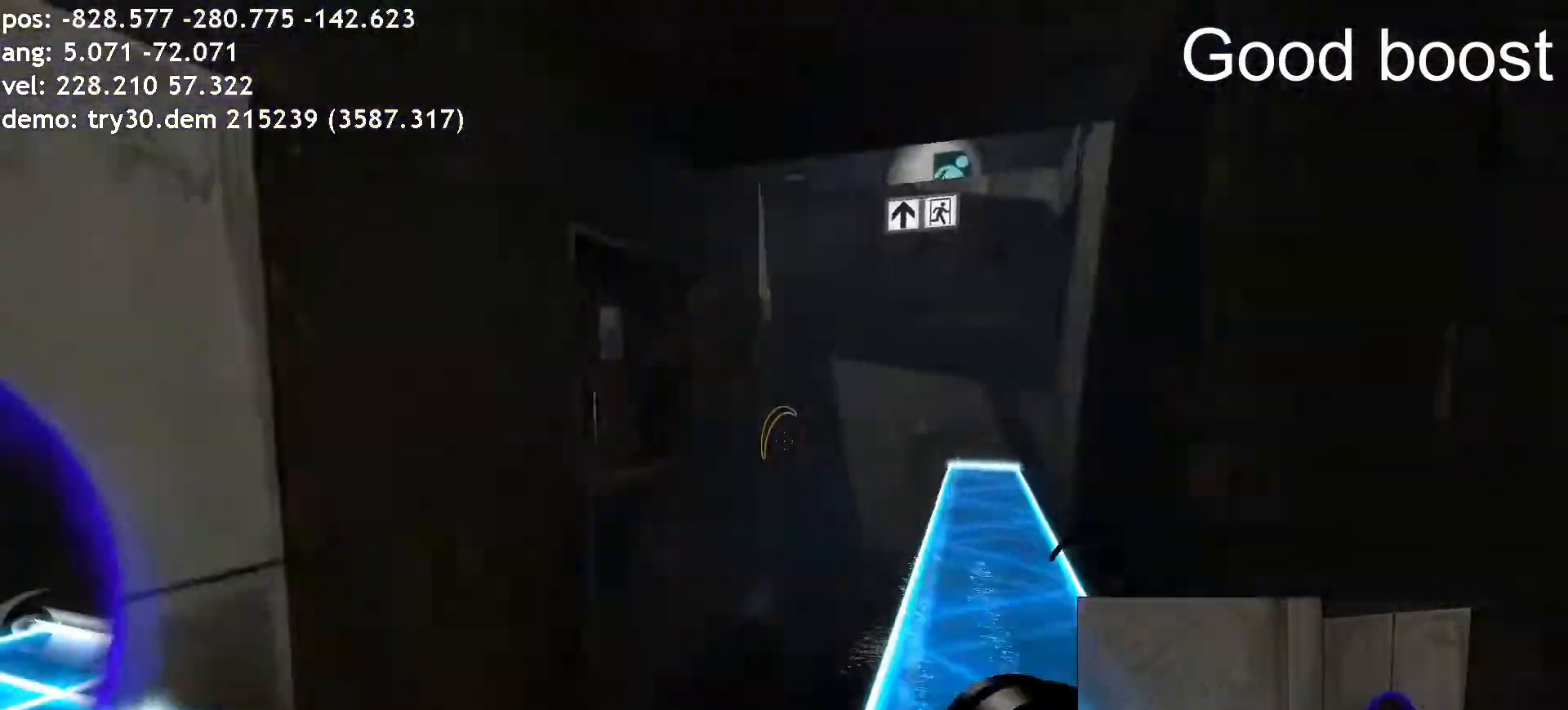
{"keys": ["ctrl", "d"], "mouse": []}
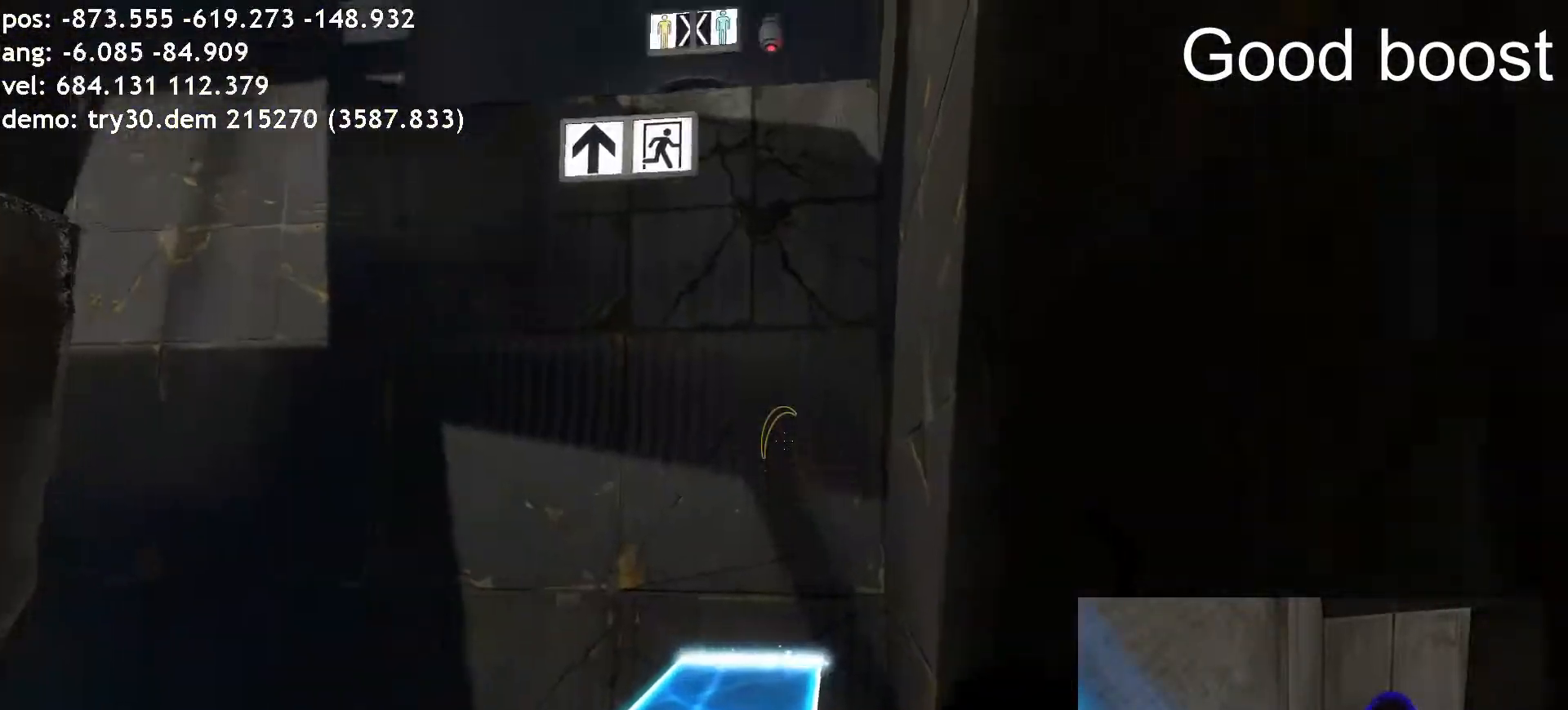
{"keys": ["ctrl", "d"], "mouse": [], "events": [[51, "space", "down"], [68, "space", "up"], [253, "space", "down"], [354, "space", "up"], [370, "space", "down"], [387, "space", "up"]]}
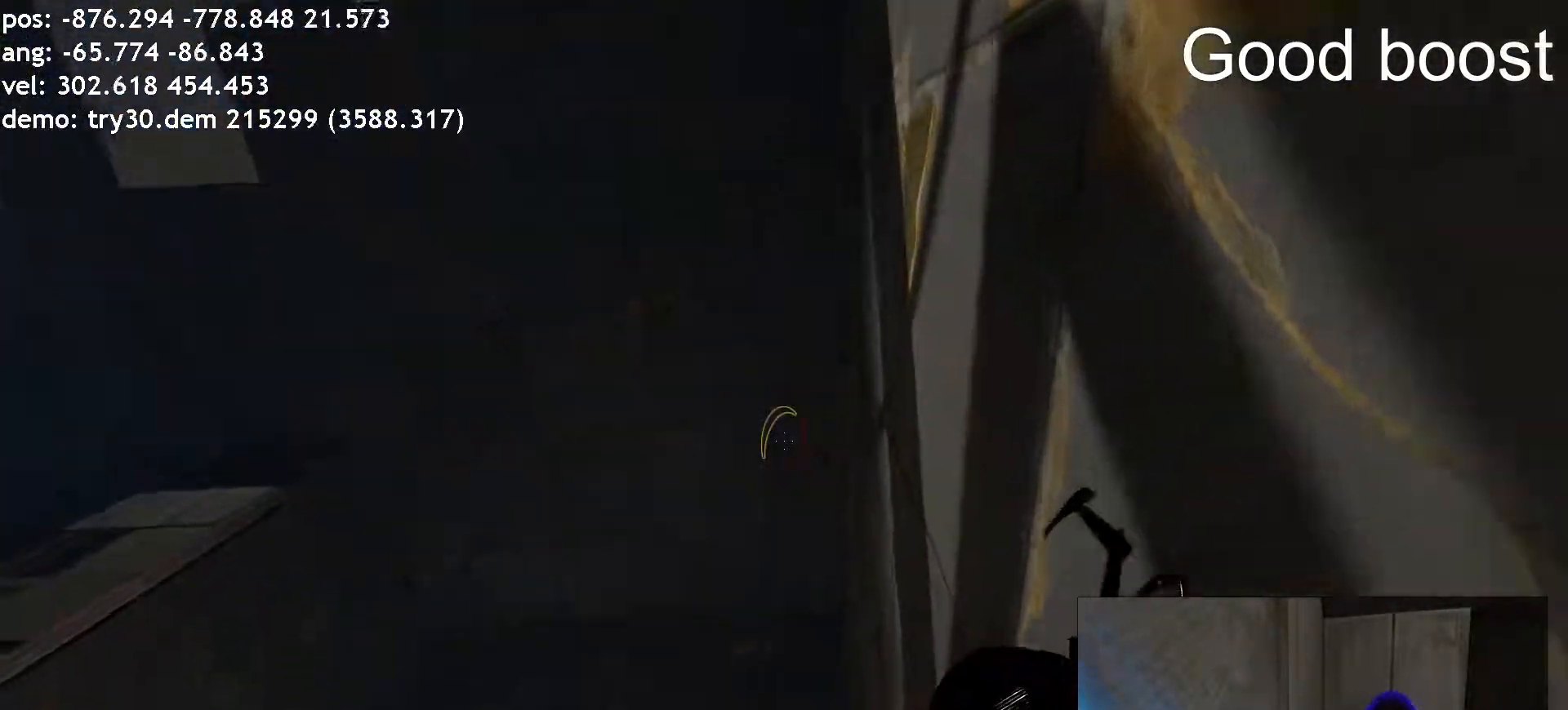
{"keys": ["a"], "mouse": [], "events": [[34, "space", "down"], [101, "w", "down"], [118, "space", "up"], [135, "d", "up"], [135, "space", "down"], [151, "a", "down"], [151, "space", "up"], [168, "space", "down"], [202, "space", "up"], [236, "d", "down"], [252, "a", "up"], [303, "a", "down"], [337, "d", "up"], [404, "ctrl", "up"], [404, "d", "down"], [437, "a", "up"], [437, "w", "up"], [488, "a", "down"], [488, "d", "up"]]}
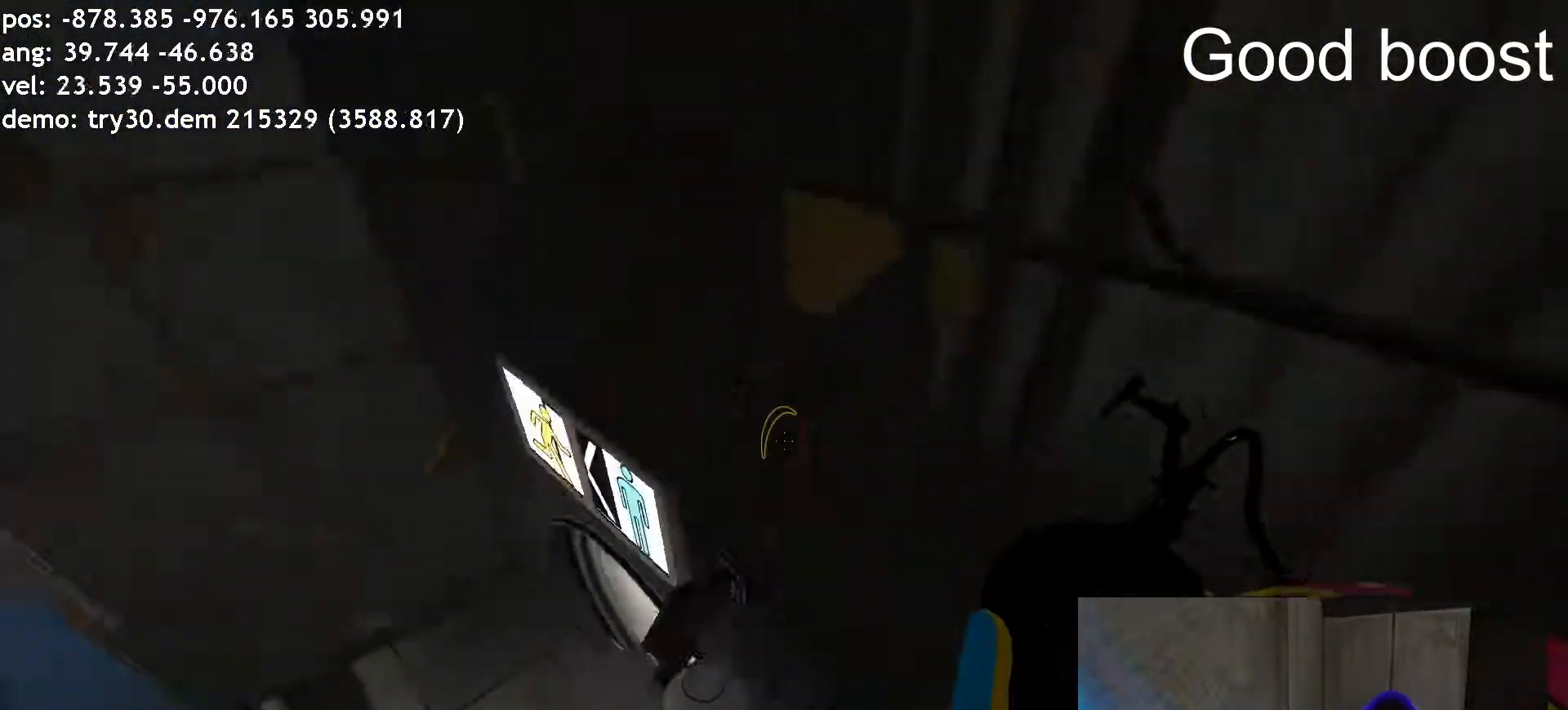
{"keys": [], "mouse": []}
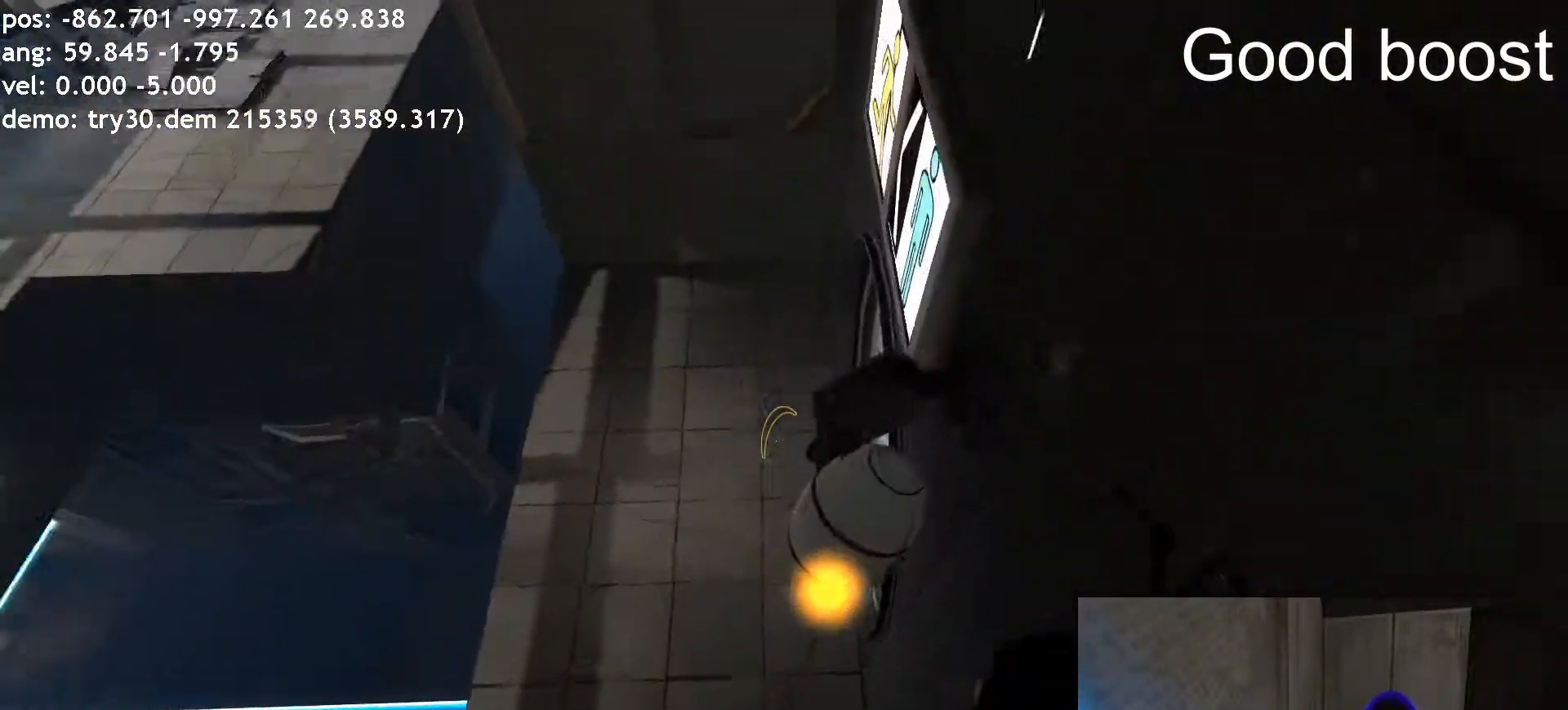
{"keys": [], "mouse": [], "events": []}